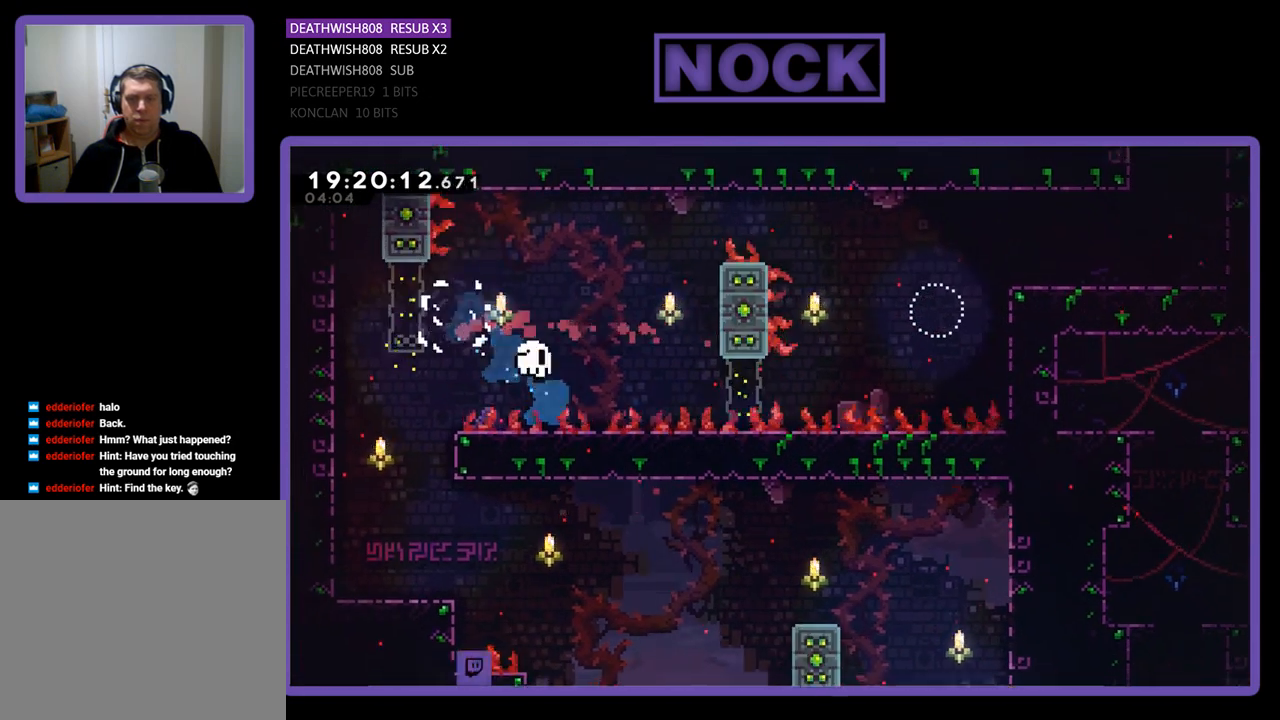
Gameplay with a controller (PlayStation layout); each line is a JSON object with the inputs held at the frame after it. "events" lists button and stick changes between this image and that frame as [ms after this image, input, new state], when the widget could be followed in between.
{"buttons": [], "left_stick": "center", "right_stick": "center", "events": [[167, "R2", "up"]]}
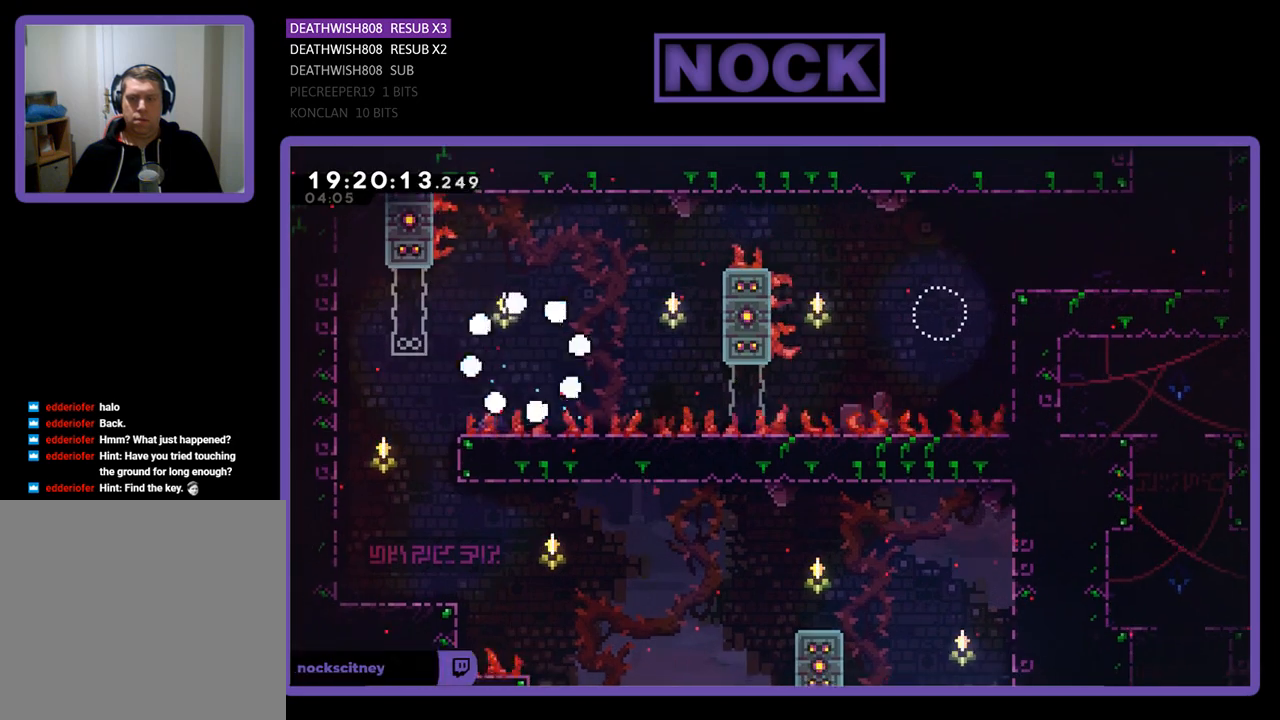
{"buttons": [], "left_stick": "center", "right_stick": "center", "events": []}
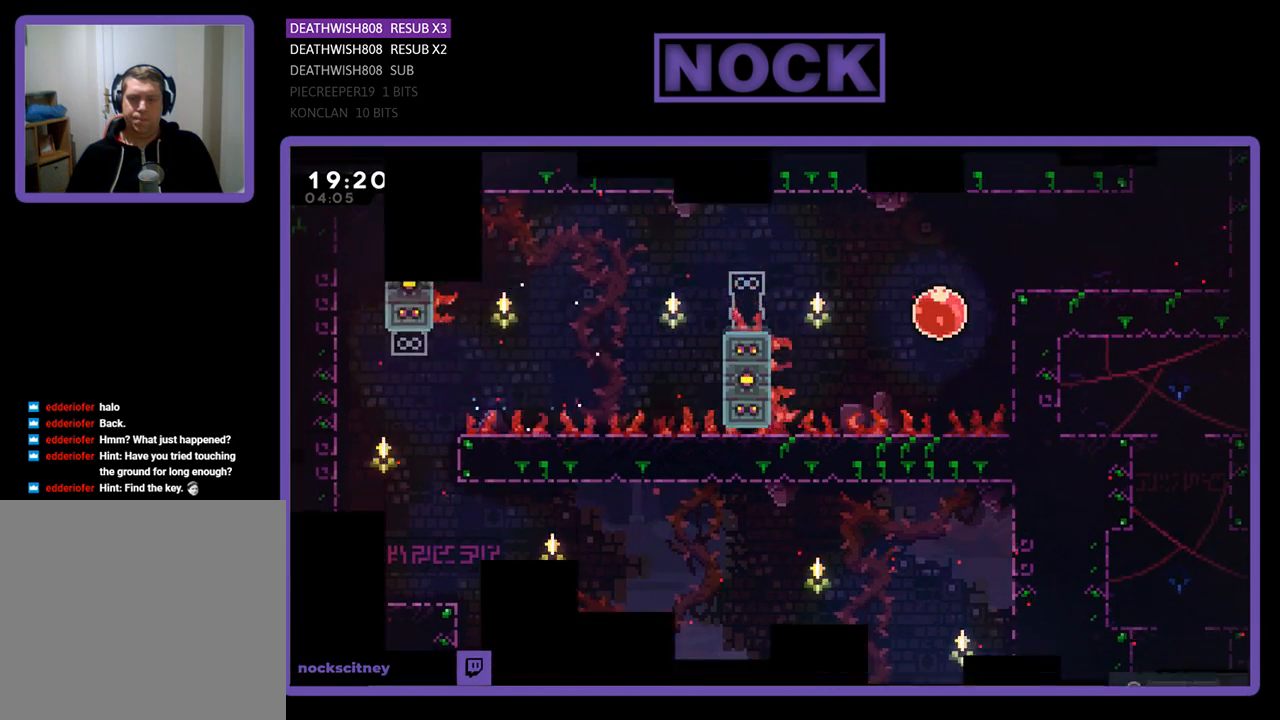
{"buttons": ["R2"], "left_stick": "center", "right_stick": "center", "events": [[333, "R2", "down"]]}
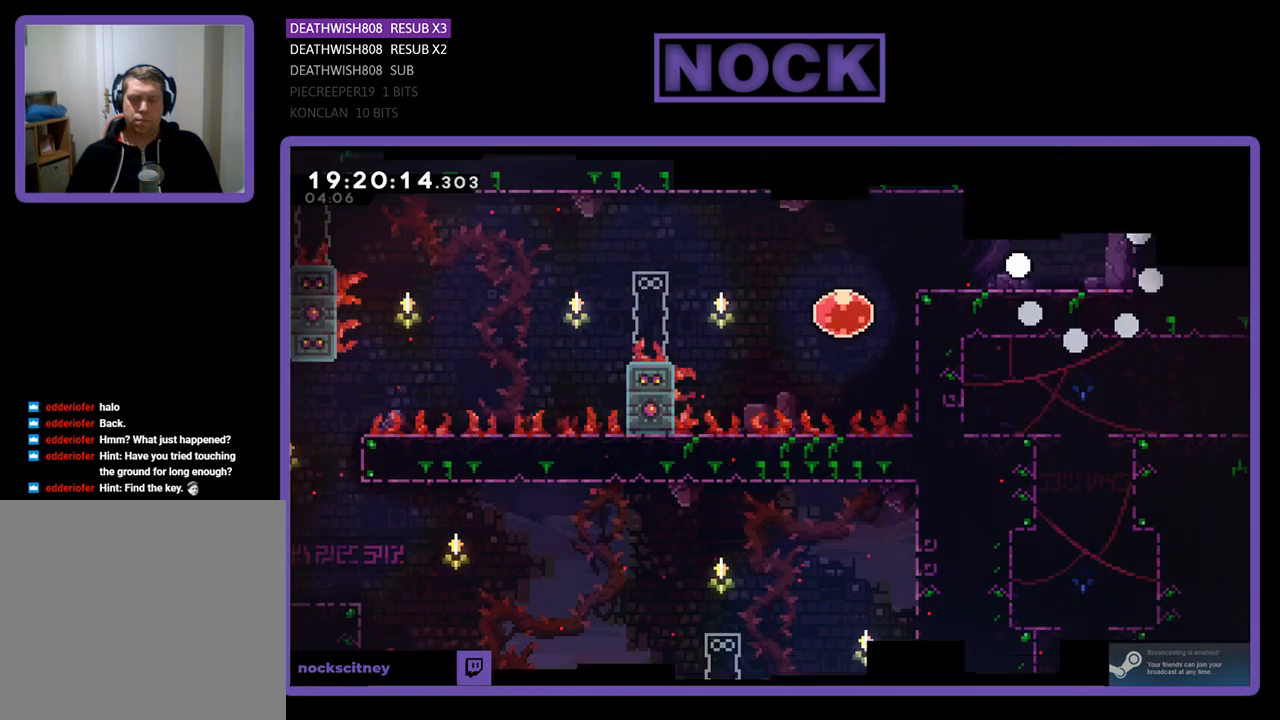
{"buttons": ["R2", "DPAD_LEFT"], "left_stick": "center", "right_stick": "center", "events": [[333, "DPAD_LEFT", "down"]]}
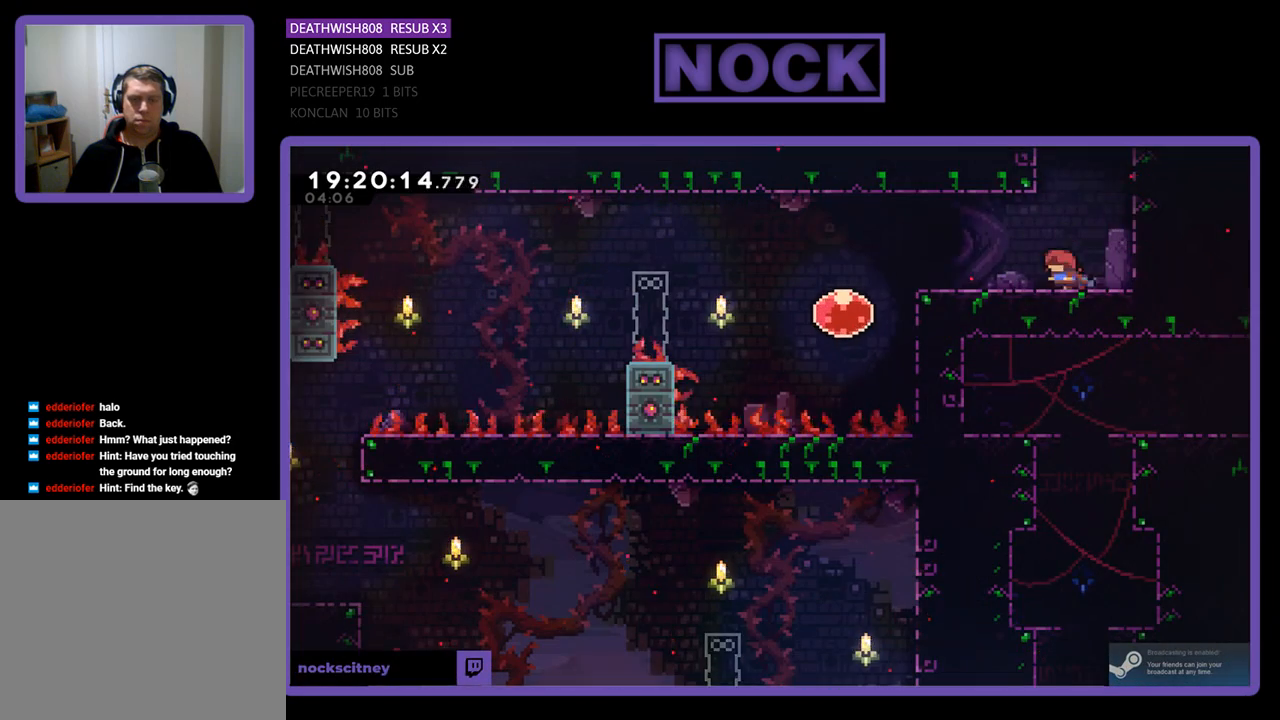
{"buttons": ["R2", "DPAD_LEFT"], "left_stick": "center", "right_stick": "center", "events": []}
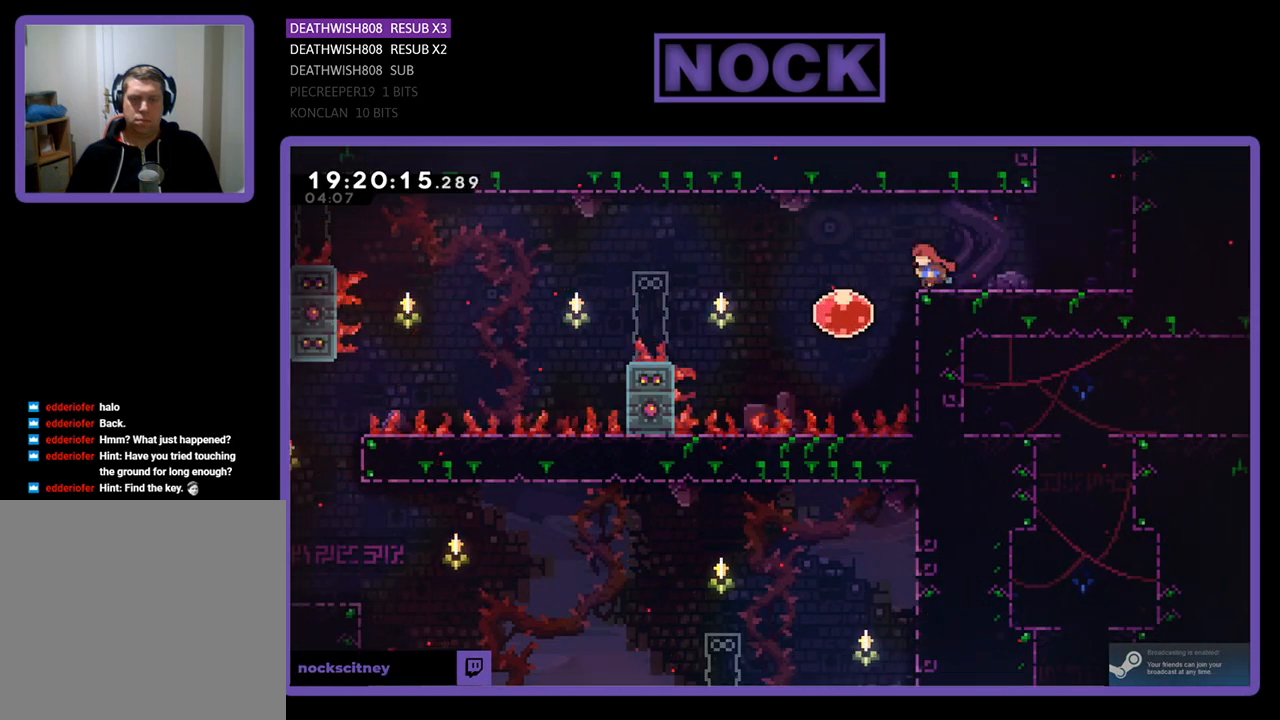
{"buttons": ["R2", "DPAD_LEFT"], "left_stick": "center", "right_stick": "center", "events": []}
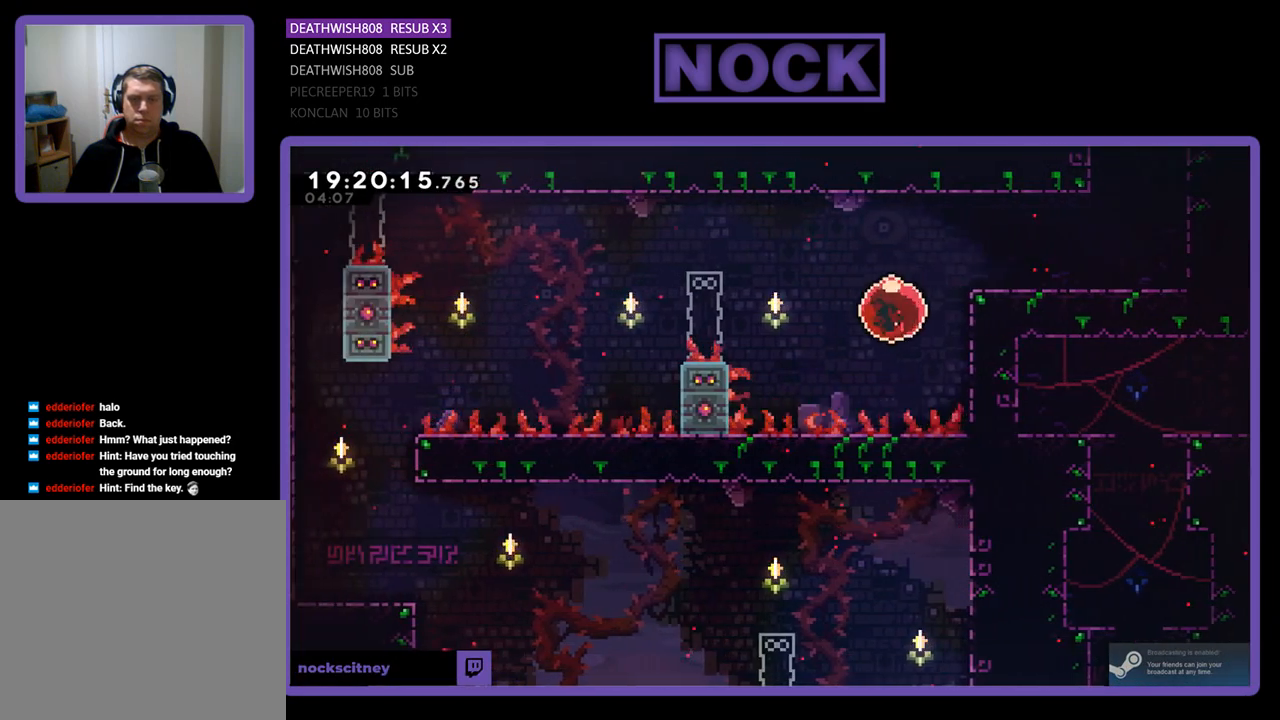
{"buttons": ["R2", "DPAD_LEFT"], "left_stick": "center", "right_stick": "center", "events": []}
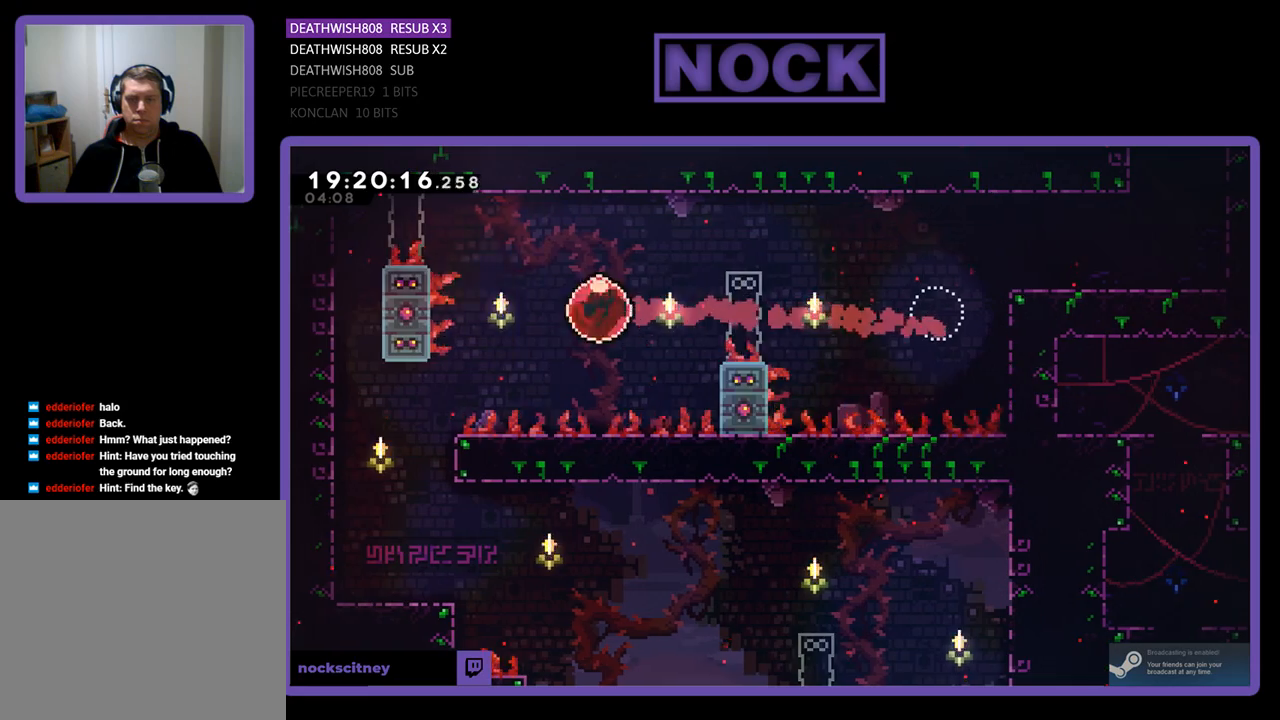
{"buttons": ["R2", "DPAD_LEFT"], "left_stick": "center", "right_stick": "center", "events": [[100, "CIRCLE", "down"], [300, "CIRCLE", "up"]]}
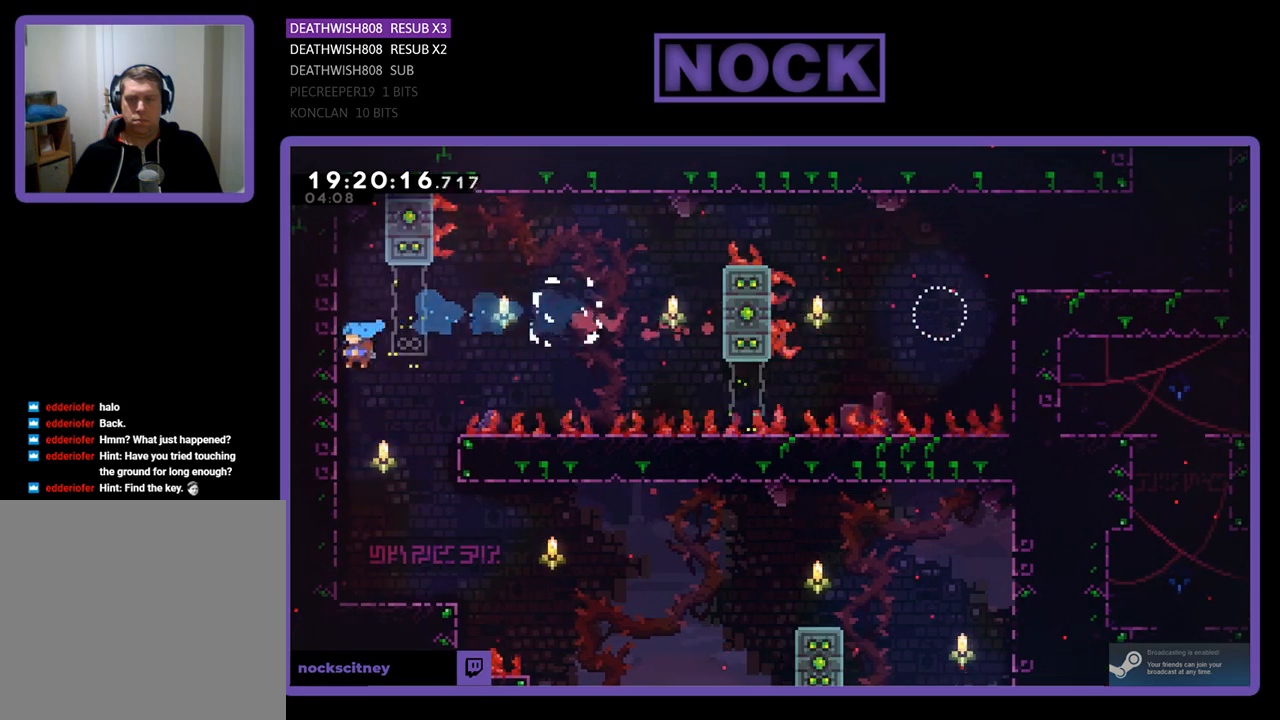
{"buttons": ["R2", "DPAD_DOWN"], "left_stick": "center", "right_stick": "center", "events": [[300, "DPAD_DOWN", "down"], [333, "DPAD_LEFT", "up"]]}
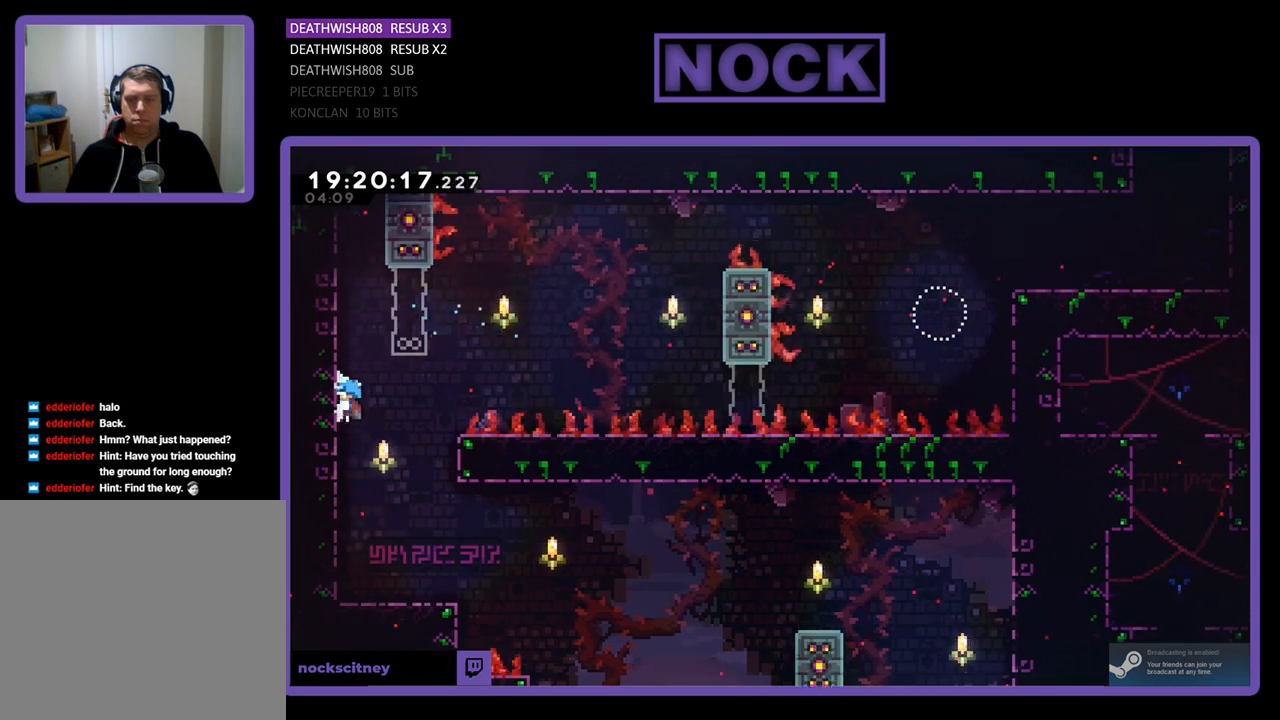
{"buttons": ["R2", "DPAD_DOWN"], "left_stick": "center", "right_stick": "center", "events": []}
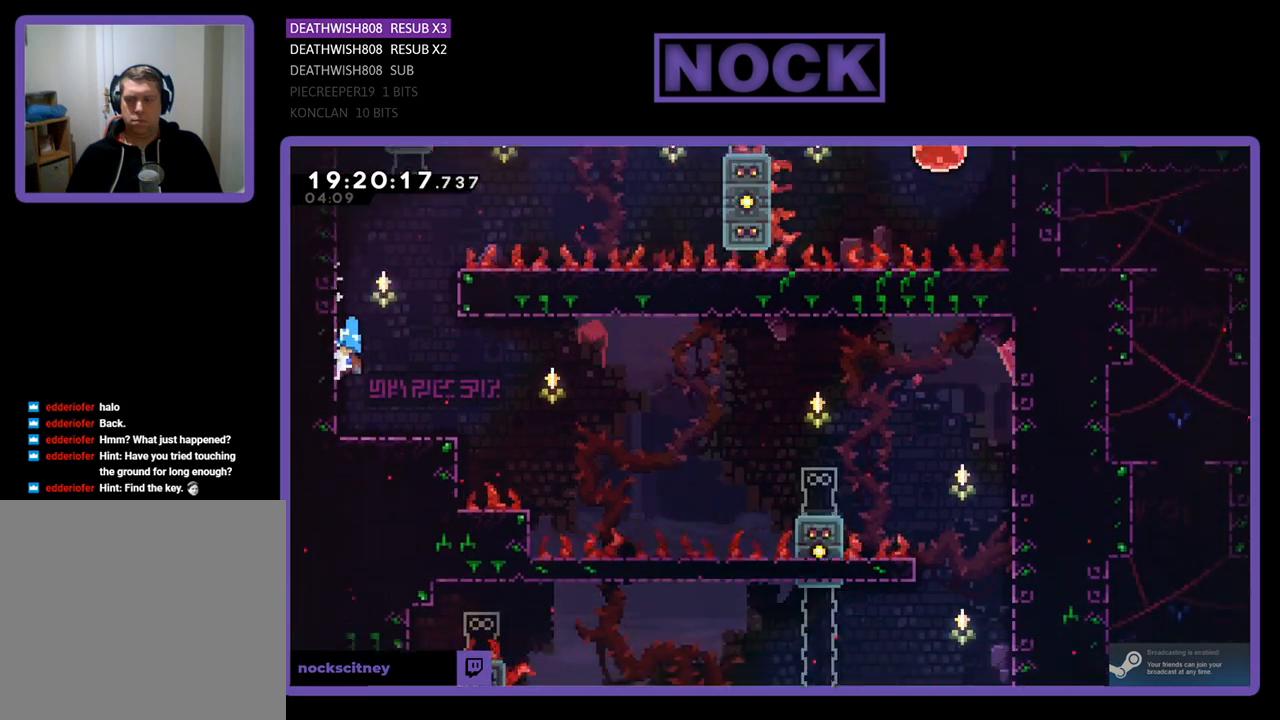
{"buttons": ["DPAD_RIGHT"], "left_stick": "center", "right_stick": "center", "events": [[300, "DPAD_DOWN", "up"], [300, "R2", "up"], [500, "DPAD_RIGHT", "down"]]}
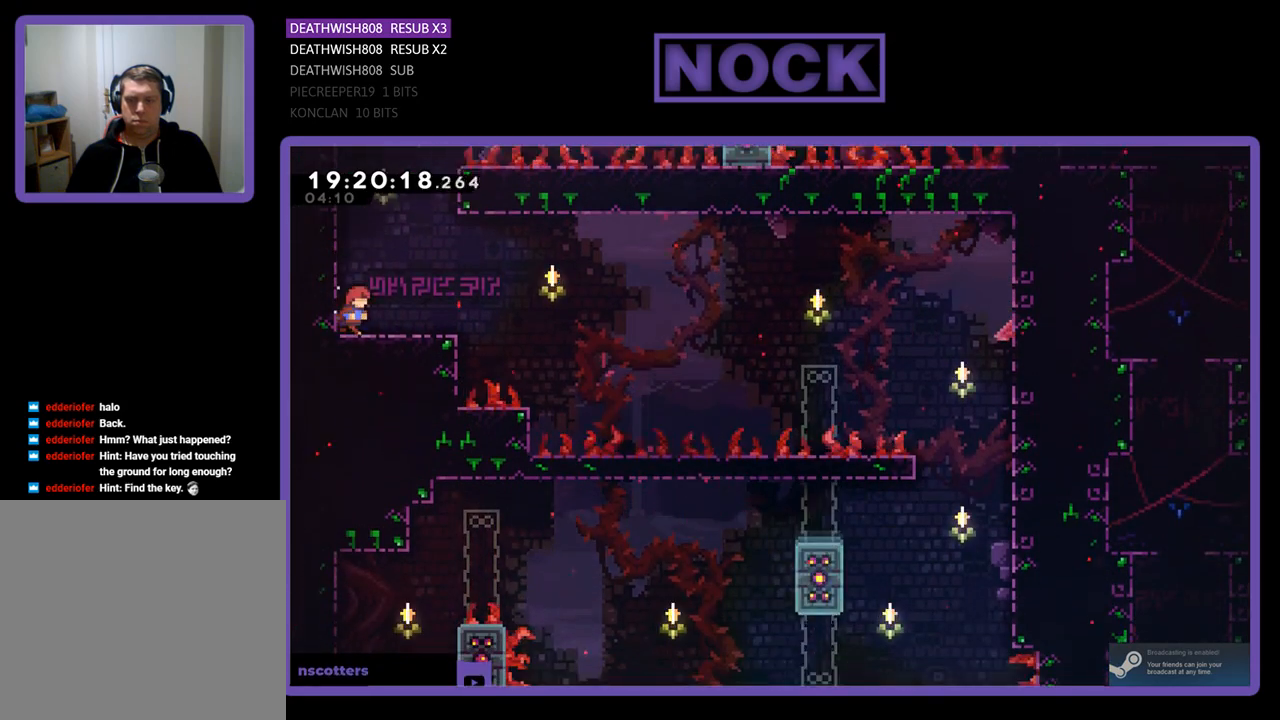
{"buttons": ["R2"], "left_stick": "center", "right_stick": "center", "events": [[33, "R2", "down"], [233, "DPAD_RIGHT", "up"]]}
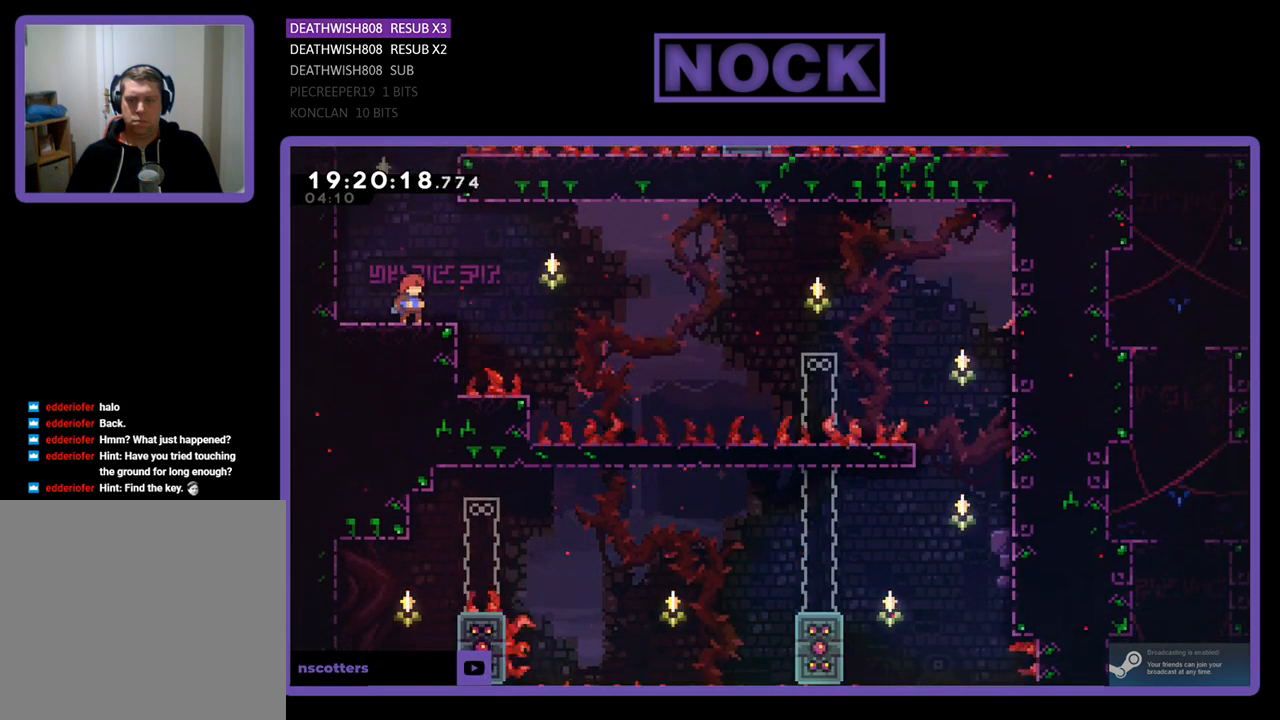
{"buttons": ["R2"], "left_stick": "center", "right_stick": "center", "events": []}
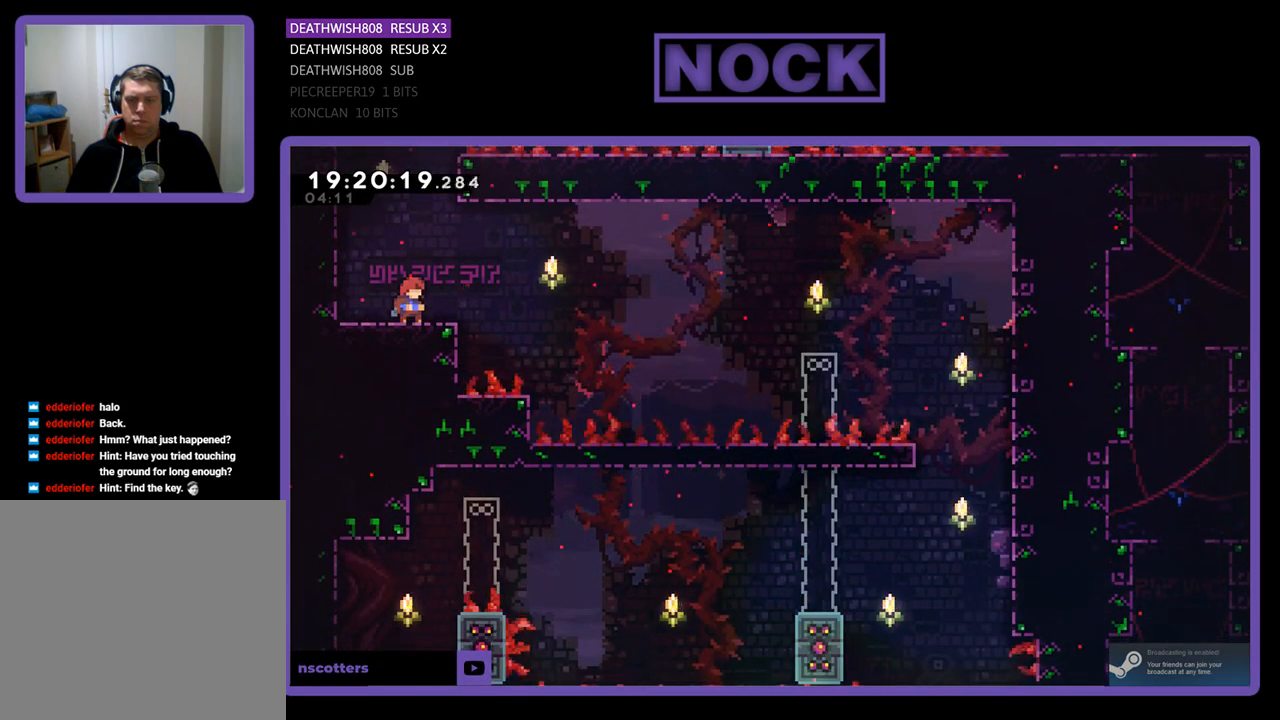
{"buttons": ["CROSS", "R2", "DPAD_RIGHT"], "left_stick": "center", "right_stick": "center", "events": [[300, "DPAD_RIGHT", "down"], [433, "CROSS", "down"]]}
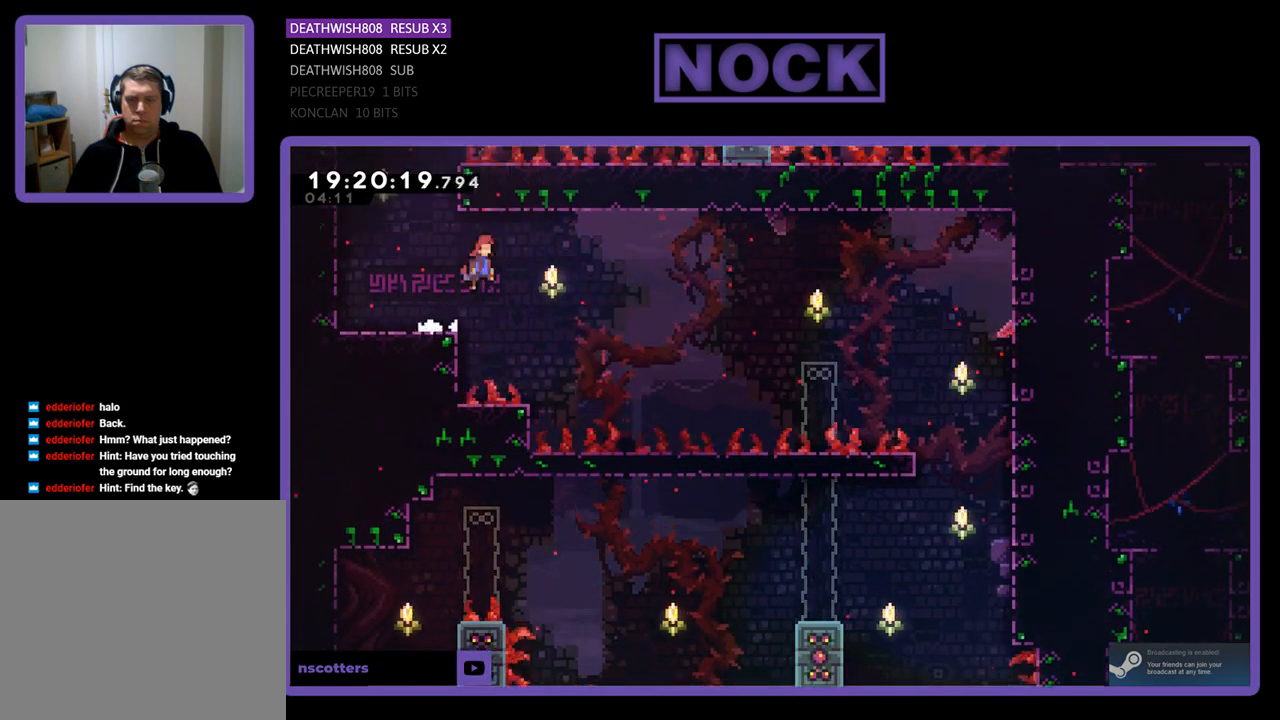
{"buttons": ["R2", "DPAD_UP", "DPAD_RIGHT"], "left_stick": "center", "right_stick": "center", "events": [[300, "CROSS", "up"], [500, "DPAD_UP", "down"]]}
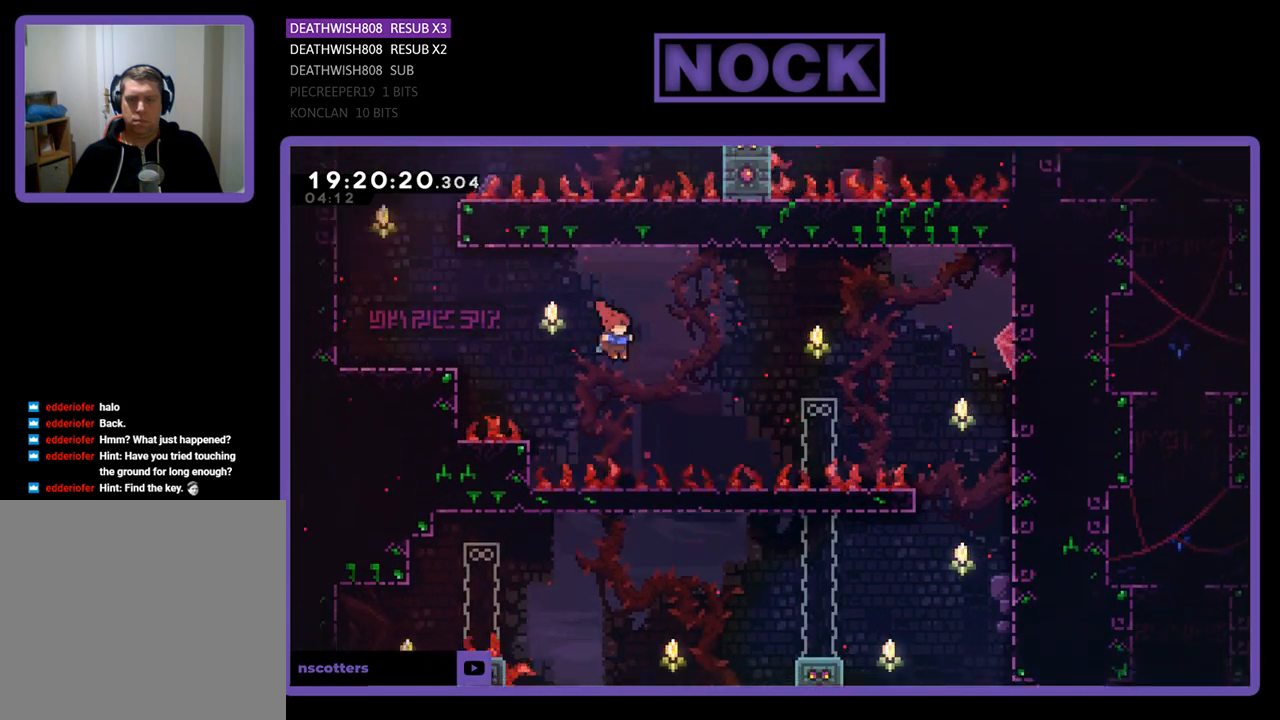
{"buttons": ["CIRCLE", "R2", "DPAD_UP"], "left_stick": "center", "right_stick": "center", "events": [[200, "CIRCLE", "down"], [467, "DPAD_RIGHT", "up"]]}
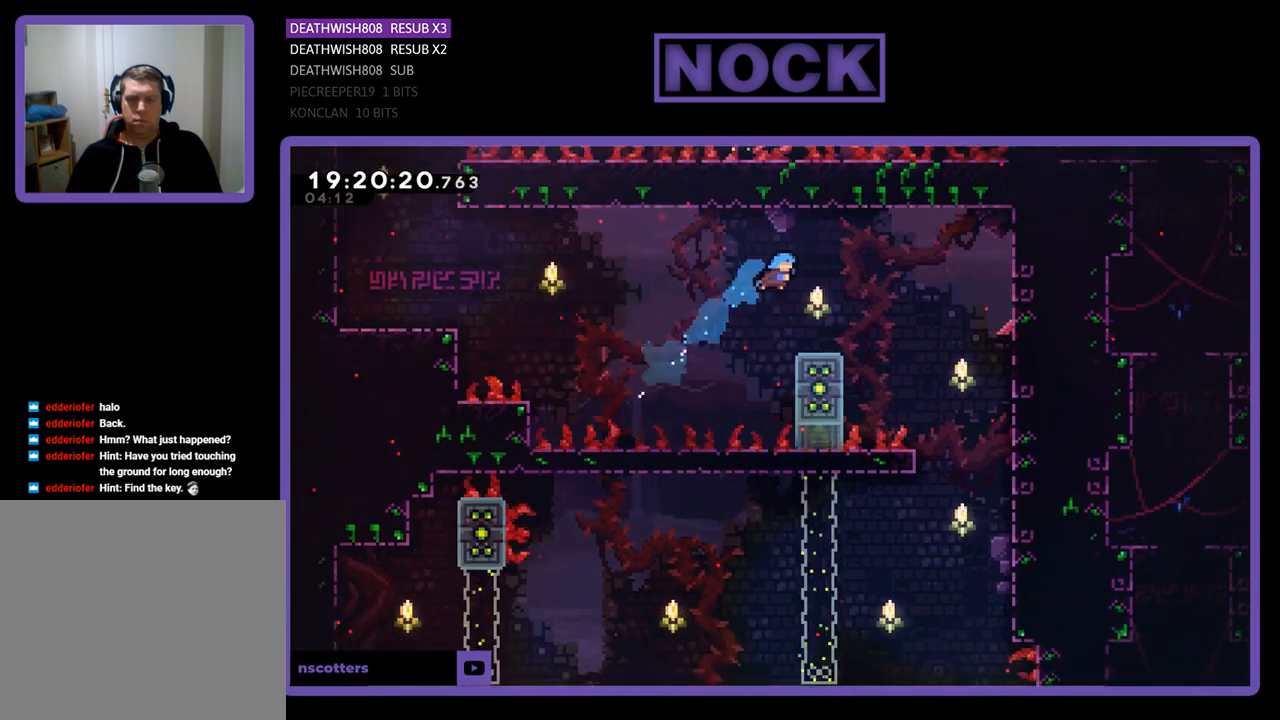
{"buttons": ["R2"], "left_stick": "center", "right_stick": "center", "events": [[33, "CIRCLE", "up"], [100, "DPAD_UP", "up"], [267, "DPAD_RIGHT", "down"], [433, "DPAD_RIGHT", "up"]]}
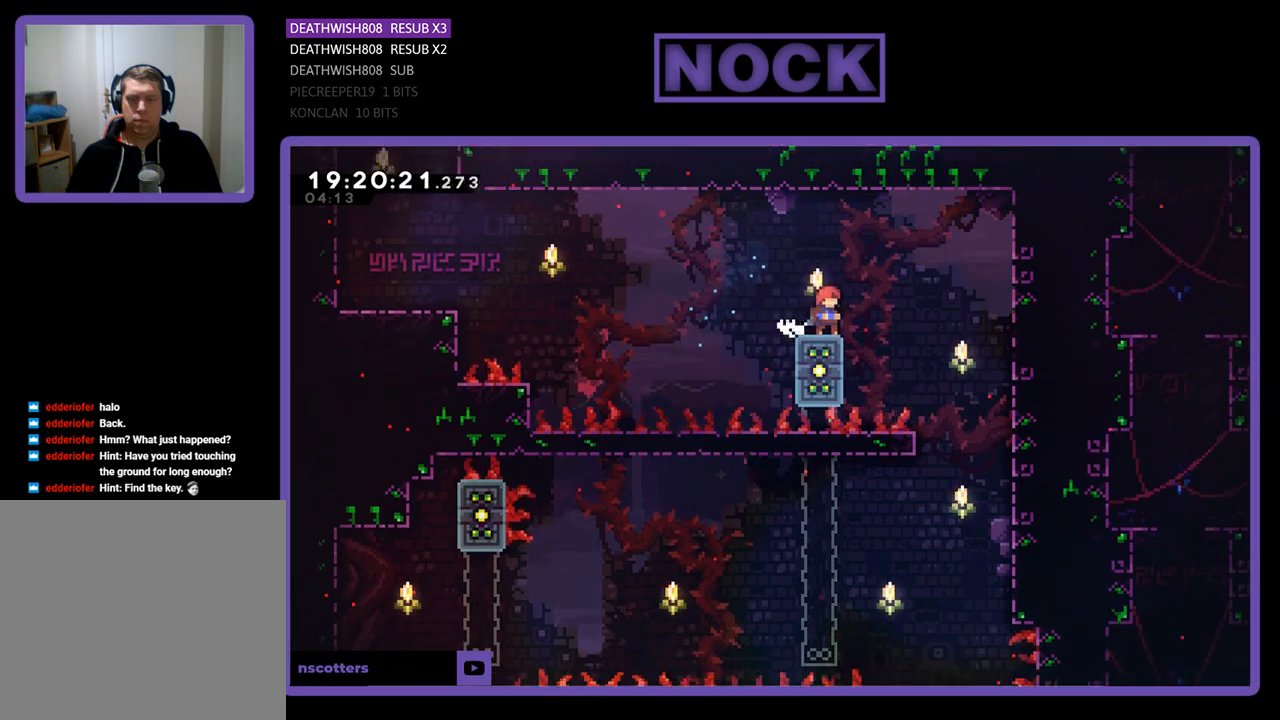
{"buttons": ["CROSS", "R2", "DPAD_RIGHT"], "left_stick": "center", "right_stick": "center", "events": [[167, "DPAD_RIGHT", "down"], [267, "CROSS", "down"]]}
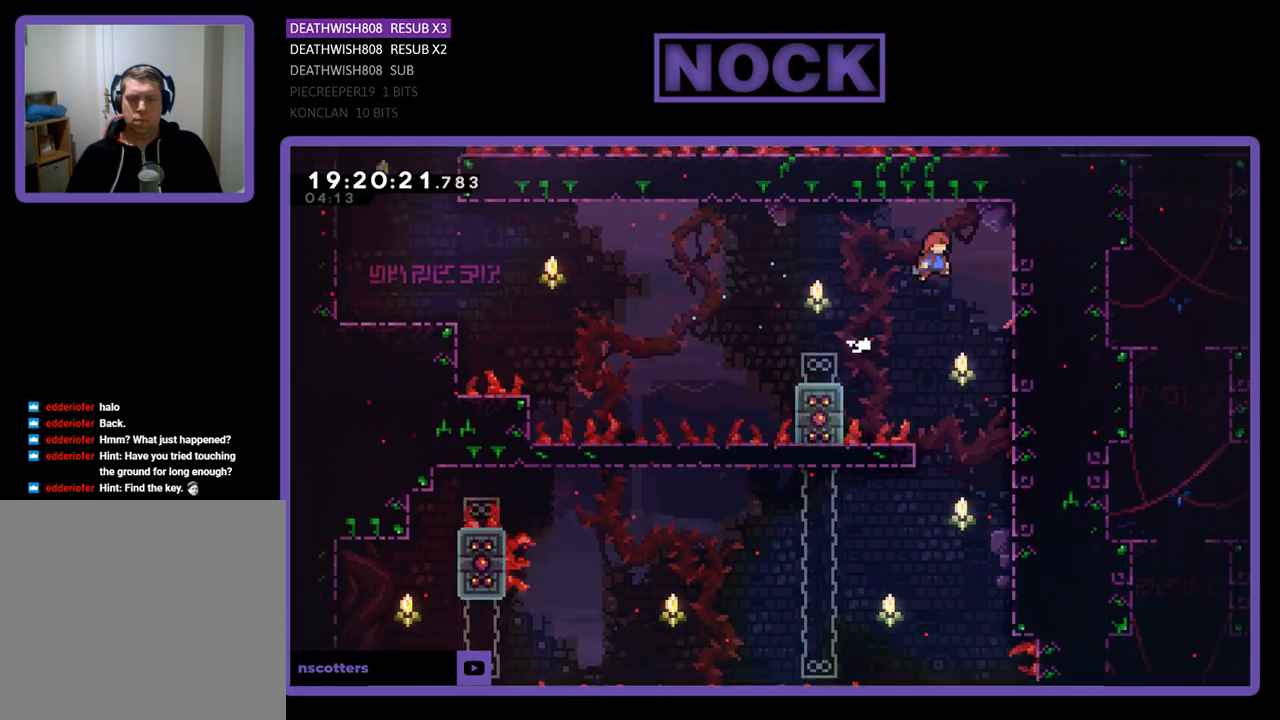
{"buttons": ["R2", "DPAD_DOWN"], "left_stick": "center", "right_stick": "center", "events": [[167, "CROSS", "up"], [333, "DPAD_RIGHT", "up"], [433, "DPAD_DOWN", "down"]]}
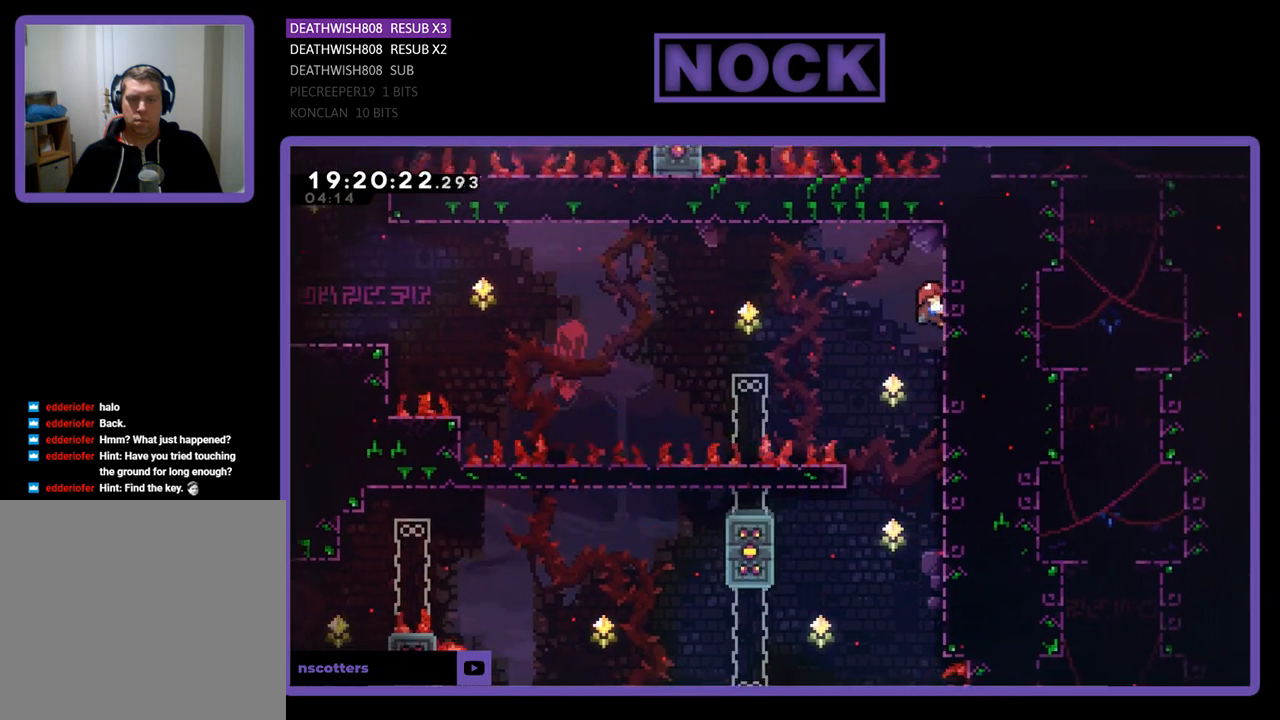
{"buttons": ["R2", "DPAD_DOWN"], "left_stick": "center", "right_stick": "center", "events": []}
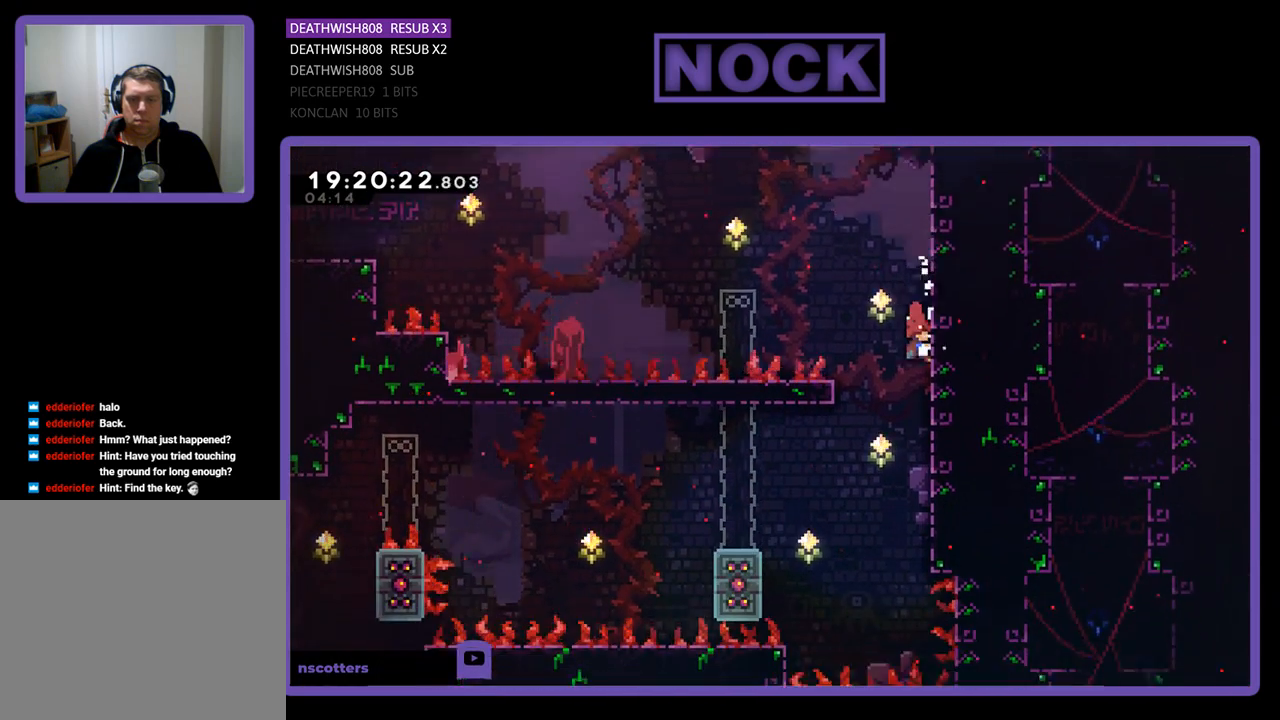
{"buttons": ["R2", "DPAD_DOWN"], "left_stick": "center", "right_stick": "center", "events": []}
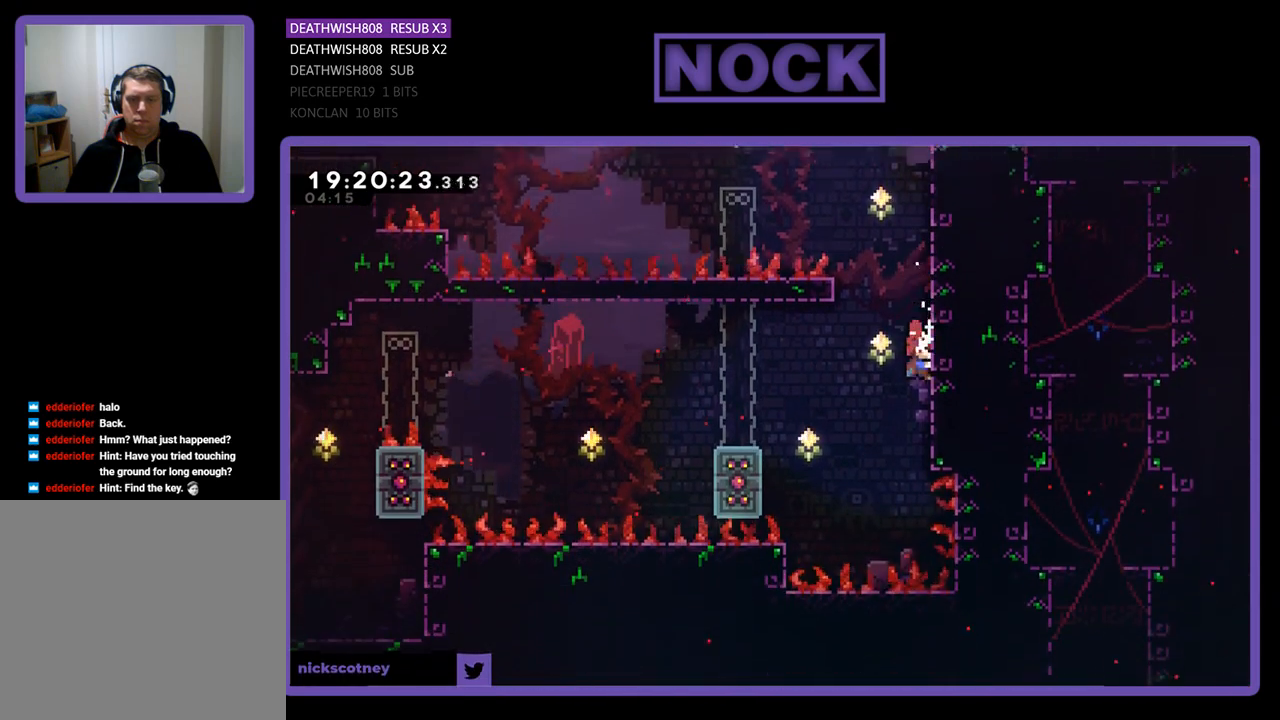
{"buttons": ["CROSS", "R2", "DPAD_LEFT"], "left_stick": "center", "right_stick": "center", "events": [[233, "DPAD_LEFT", "down"], [300, "DPAD_DOWN", "up"], [433, "CROSS", "down"]]}
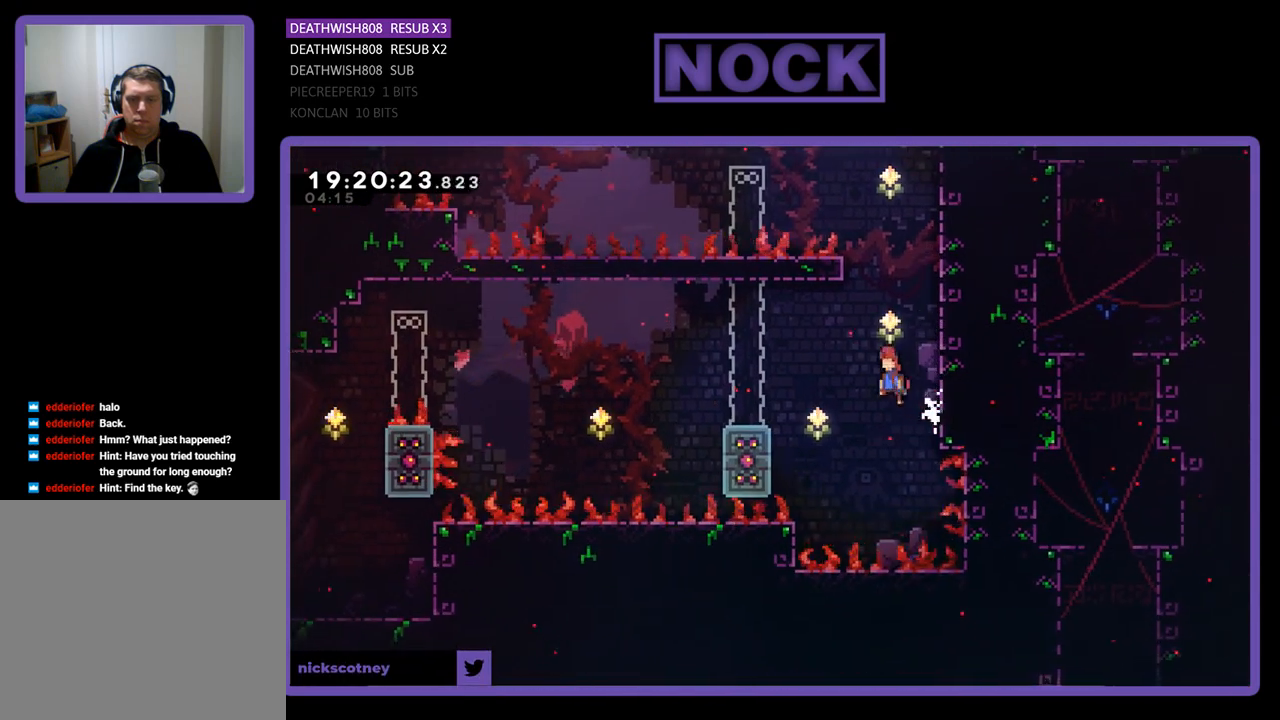
{"buttons": ["CROSS", "R2"], "left_stick": "center", "right_stick": "center", "events": [[500, "DPAD_LEFT", "up"]]}
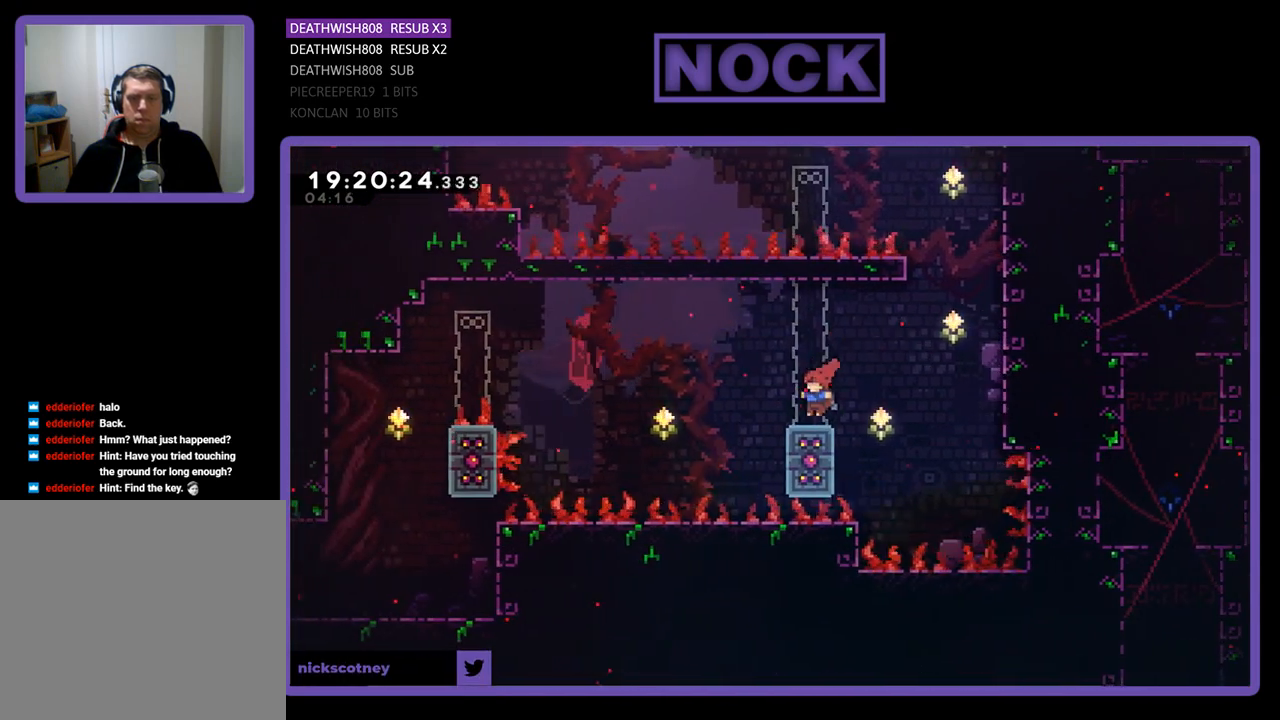
{"buttons": ["CROSS", "R2", "DPAD_LEFT"], "left_stick": "center", "right_stick": "center", "events": [[100, "CROSS", "up"], [433, "DPAD_LEFT", "down"], [500, "CROSS", "down"]]}
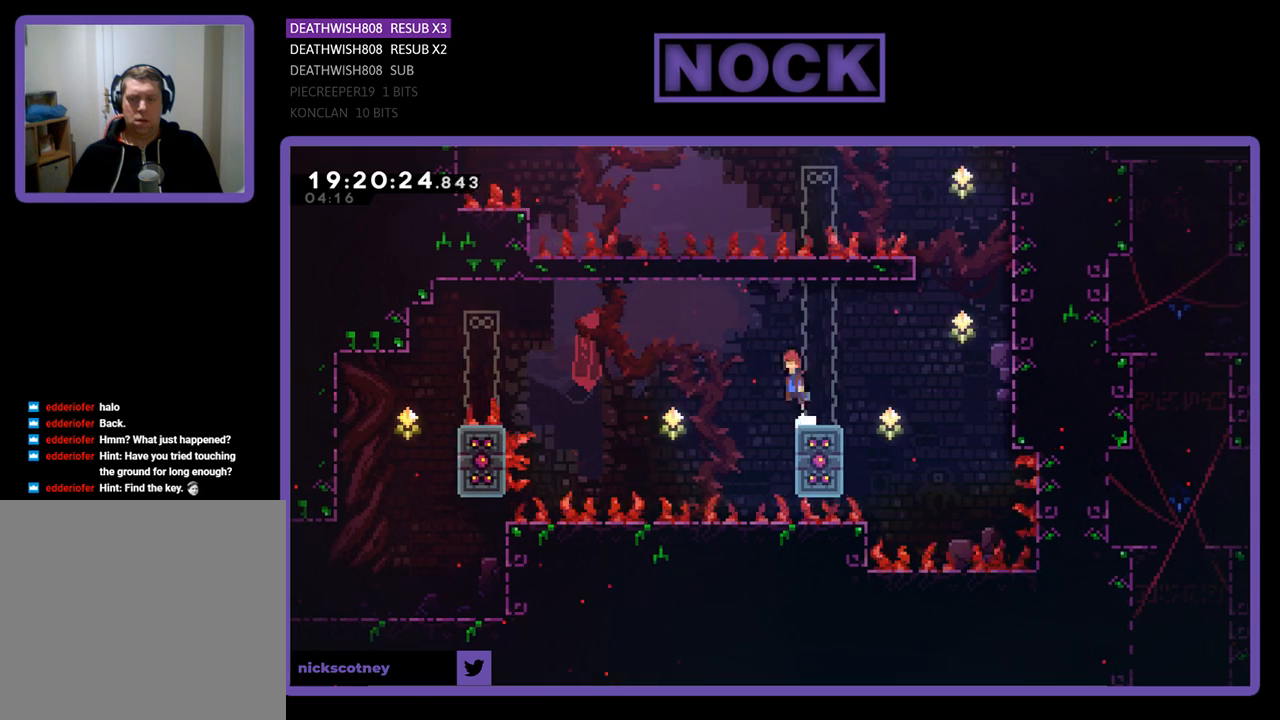
{"buttons": ["R2", "DPAD_LEFT"], "left_stick": "center", "right_stick": "center", "events": [[333, "CROSS", "up"]]}
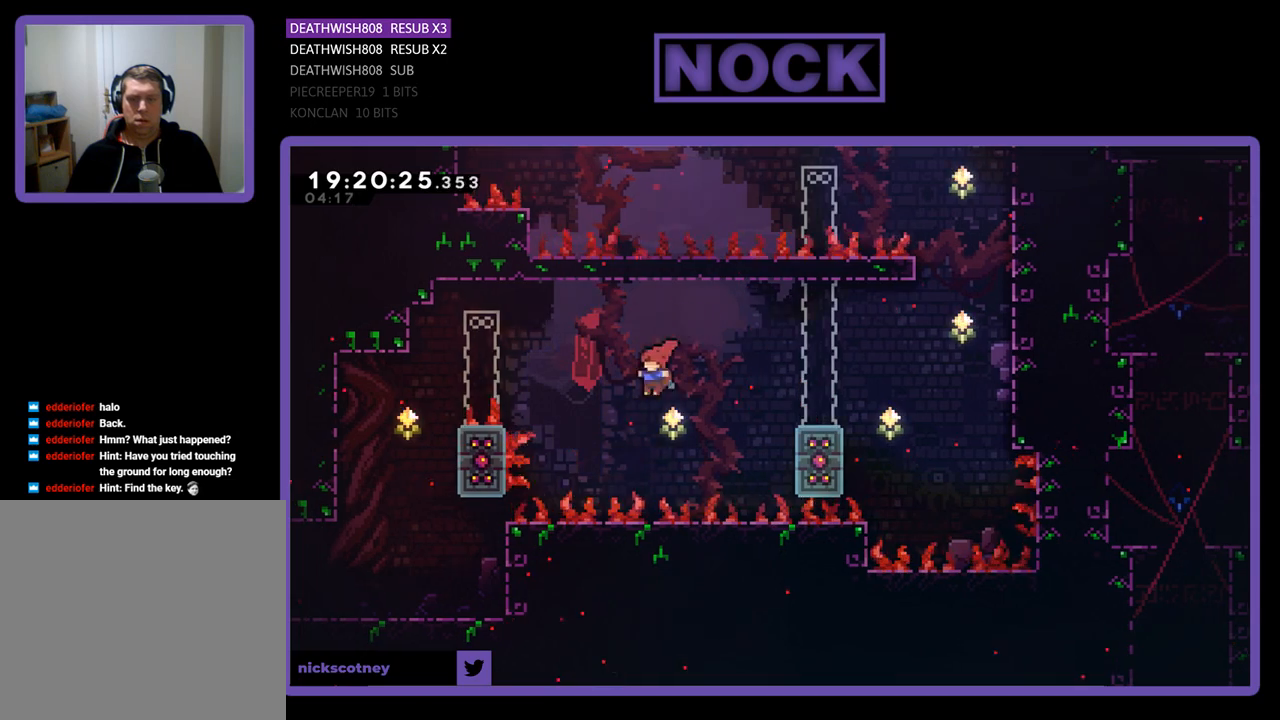
{"buttons": ["CIRCLE", "R2", "DPAD_LEFT"], "left_stick": "center", "right_stick": "center", "events": [[200, "CIRCLE", "down"]]}
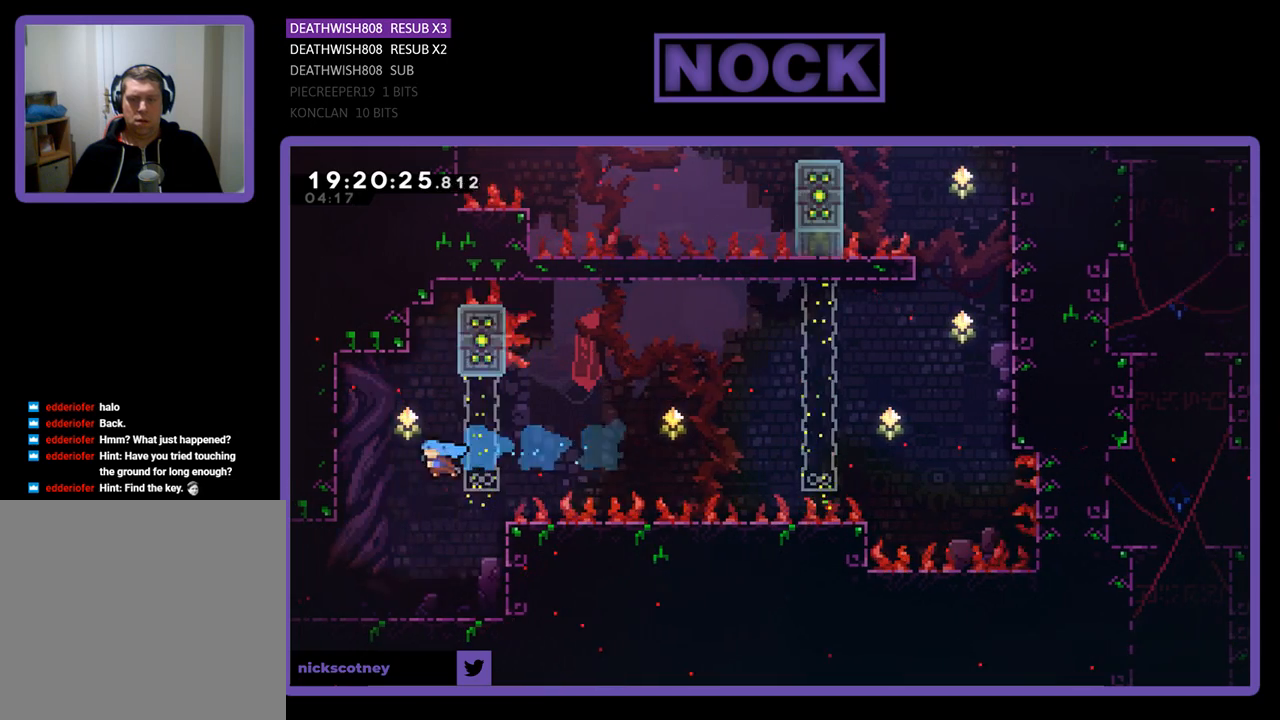
{"buttons": ["R2", "DPAD_LEFT"], "left_stick": "center", "right_stick": "center", "events": [[233, "CIRCLE", "up"]]}
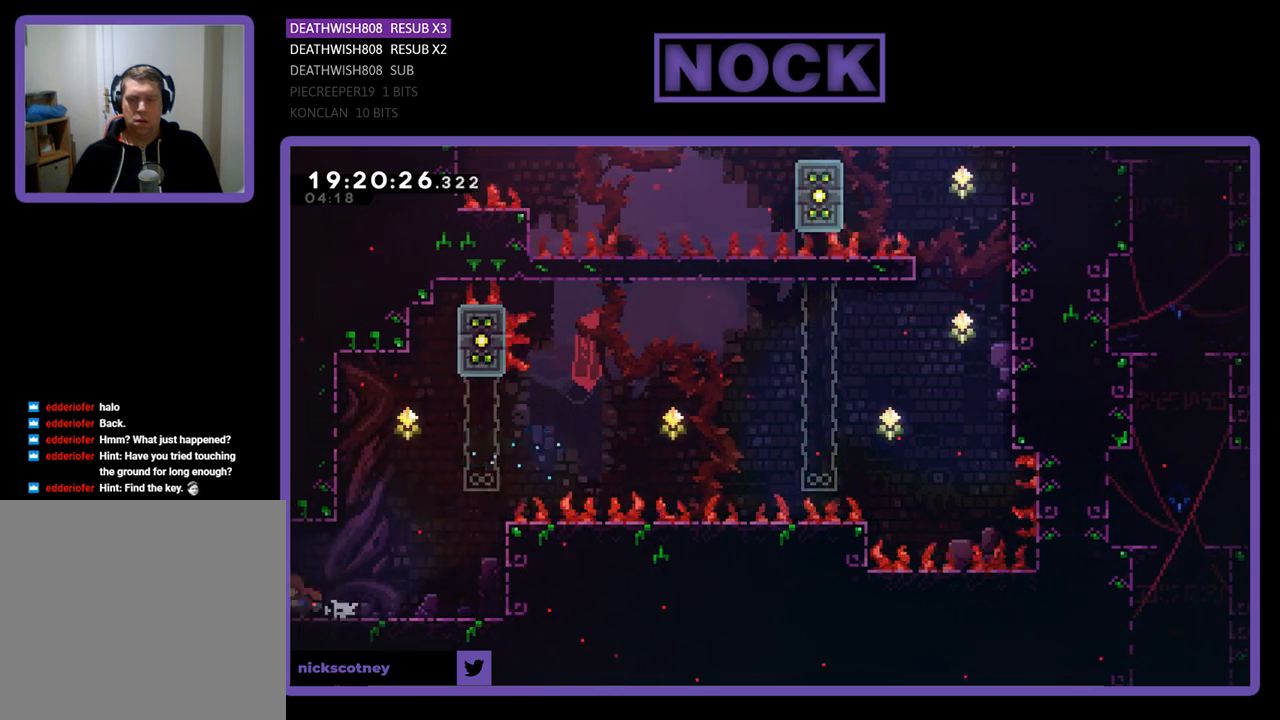
{"buttons": [], "left_stick": "center", "right_stick": "center", "events": [[333, "DPAD_LEFT", "up"], [367, "R2", "up"]]}
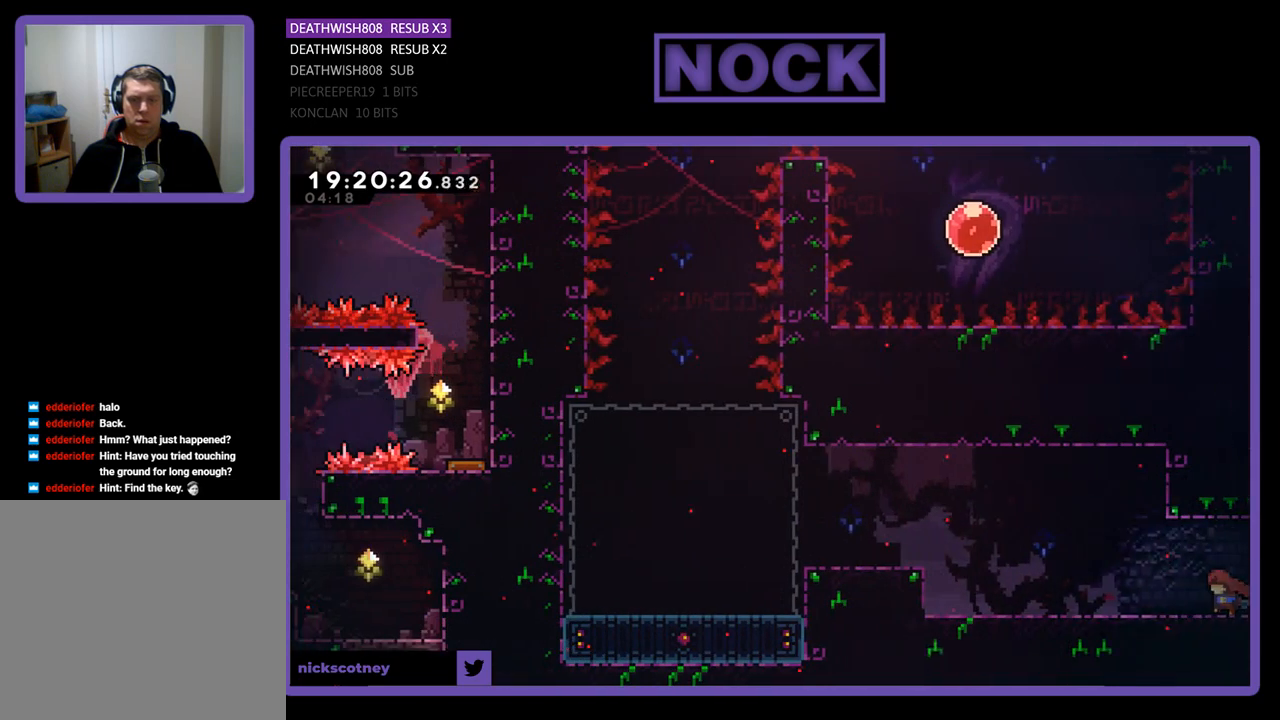
{"buttons": ["R2", "DPAD_LEFT"], "left_stick": "center", "right_stick": "center", "events": [[200, "DPAD_LEFT", "down"], [233, "R2", "down"]]}
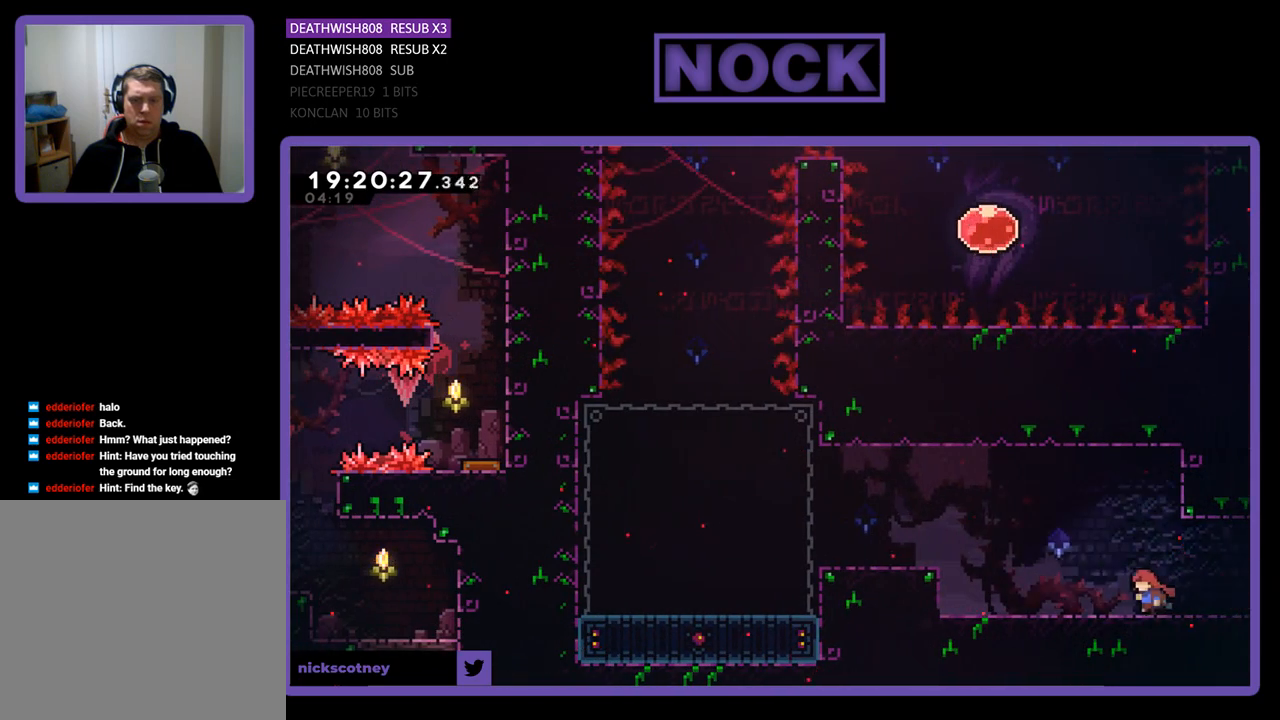
{"buttons": ["CROSS", "R2", "DPAD_LEFT"], "left_stick": "center", "right_stick": "center", "events": [[467, "CROSS", "down"]]}